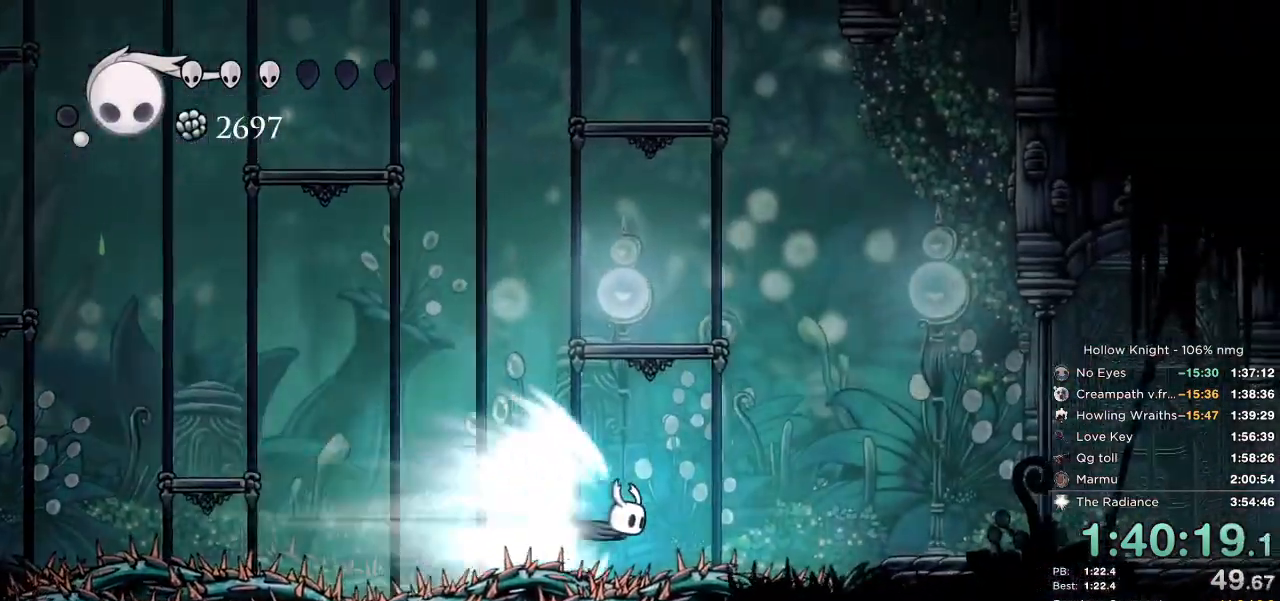
Gameplay with keyboard; each line is a JSON object with the keys held at the frame after it. "events" lists presses ("down") and releases ("up") of "cast", "cdash", "dash", "dnail", "down", "escape", "focus", "inv", "jump", "left", "nail", "return", "right" and "up" between this image and that frame as [ms after this image, input, new state], when the widget could be followed in between. No other keys are recorded. Mouse input is not recorded. Key names are as the overlay labels them; some are game actions (e.g. jump) rather than physical keys.
{"keys": [], "events": [[67, "up", "down"], [117, "up", "up"]]}
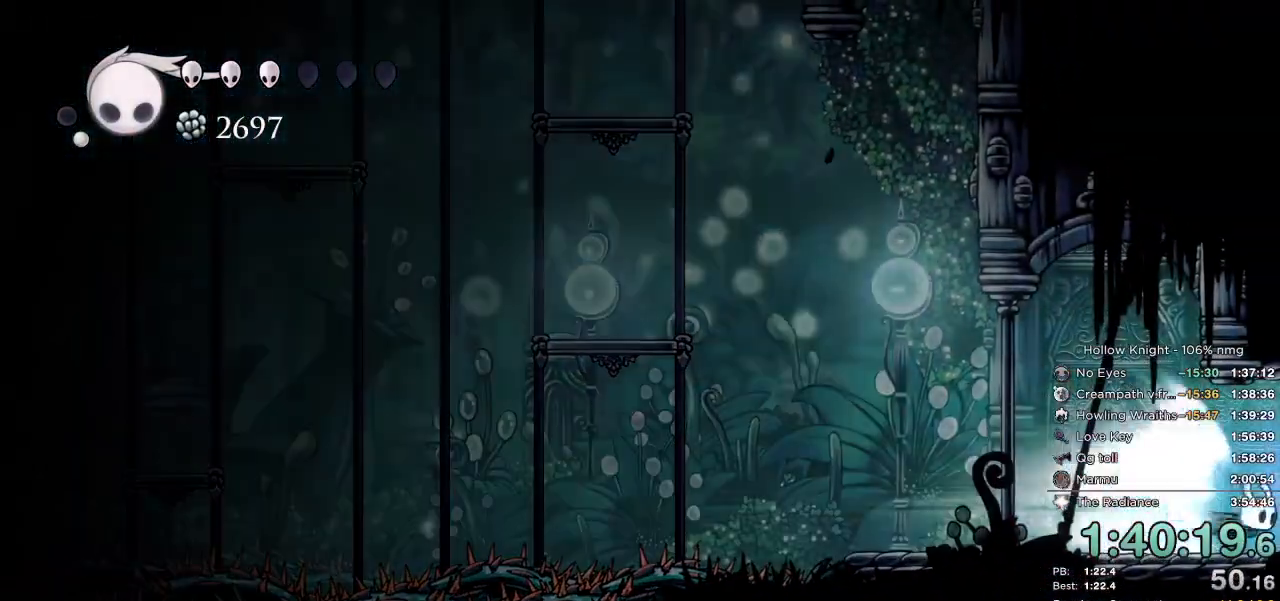
{"keys": [], "events": []}
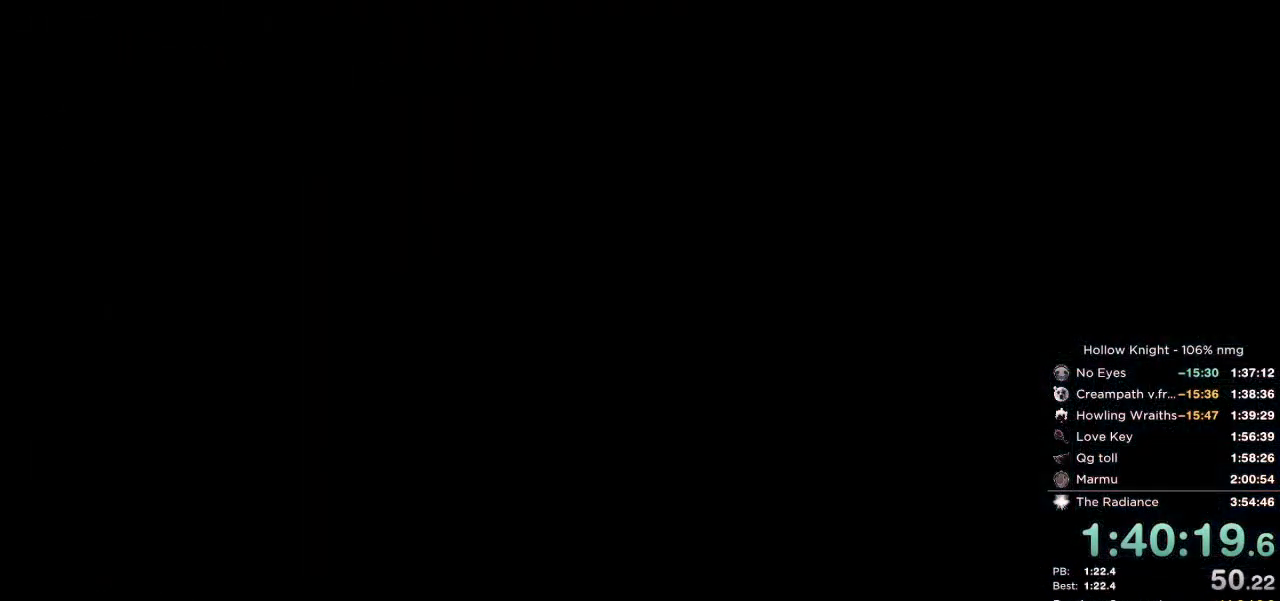
{"keys": [], "events": []}
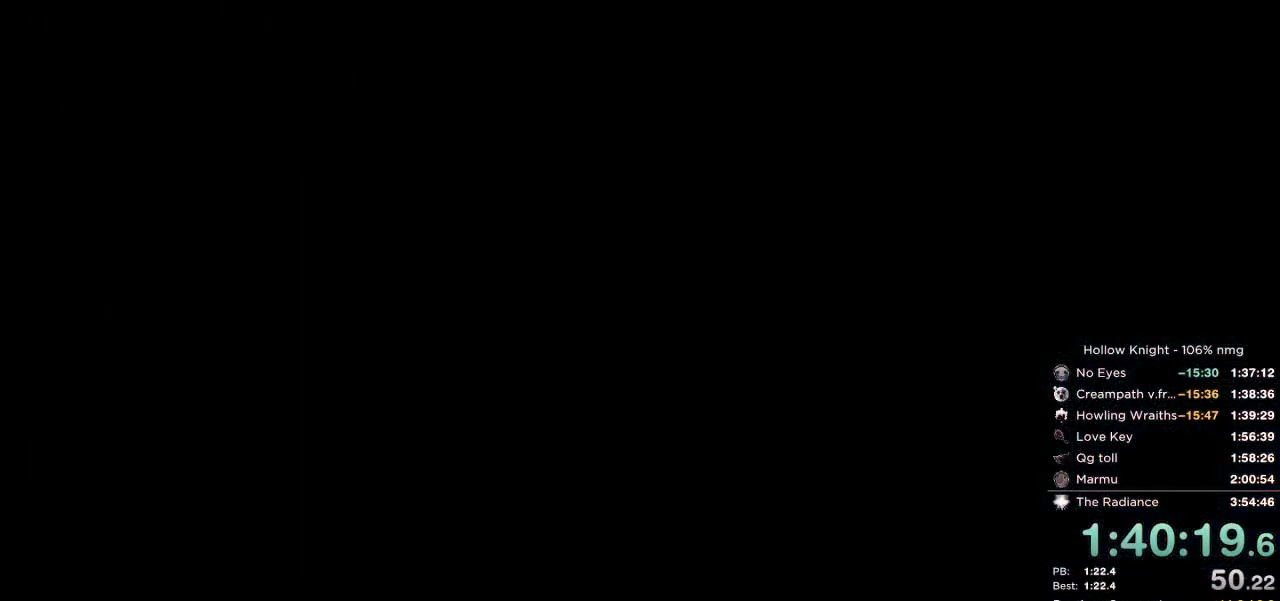
{"keys": [], "events": []}
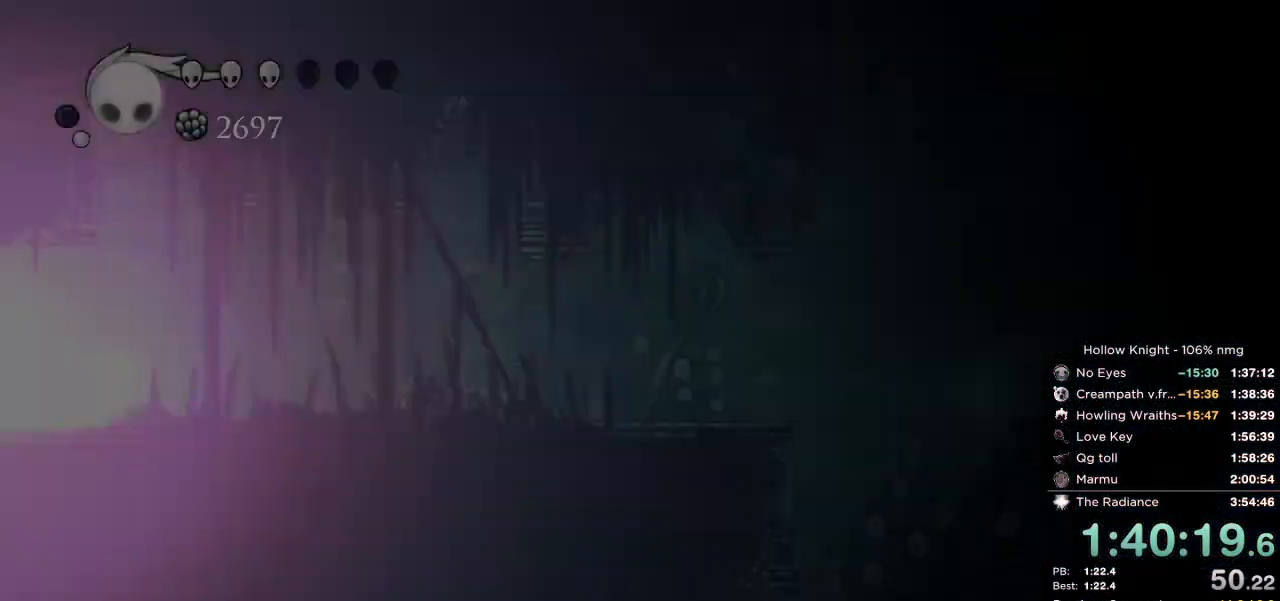
{"keys": [], "events": []}
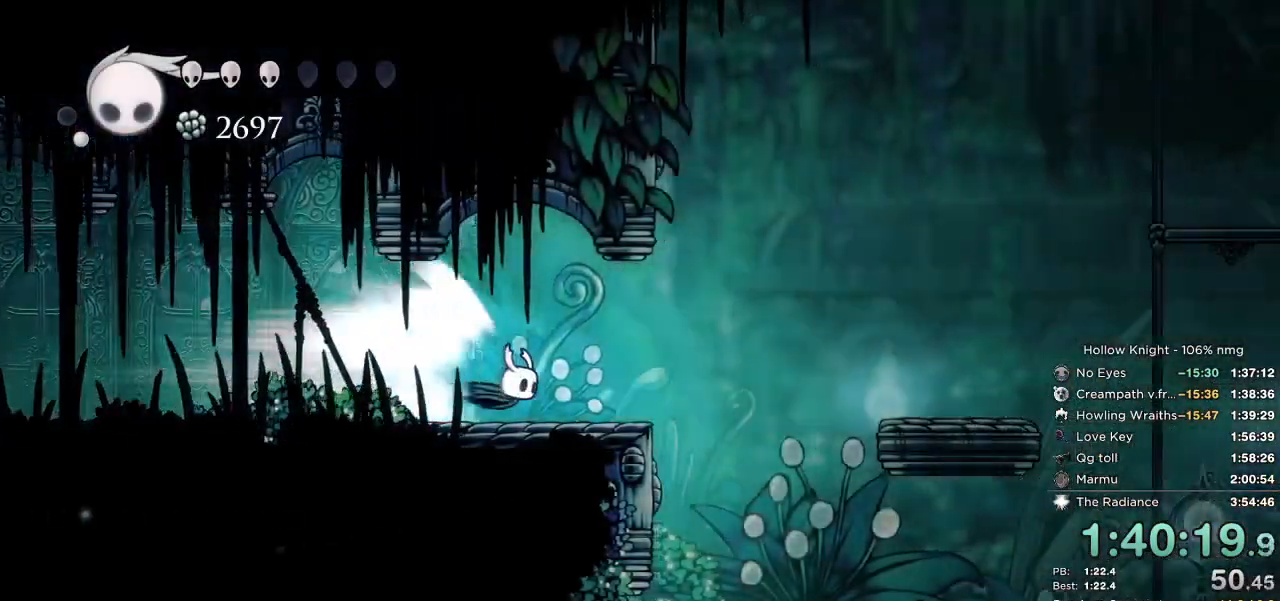
{"keys": [], "events": []}
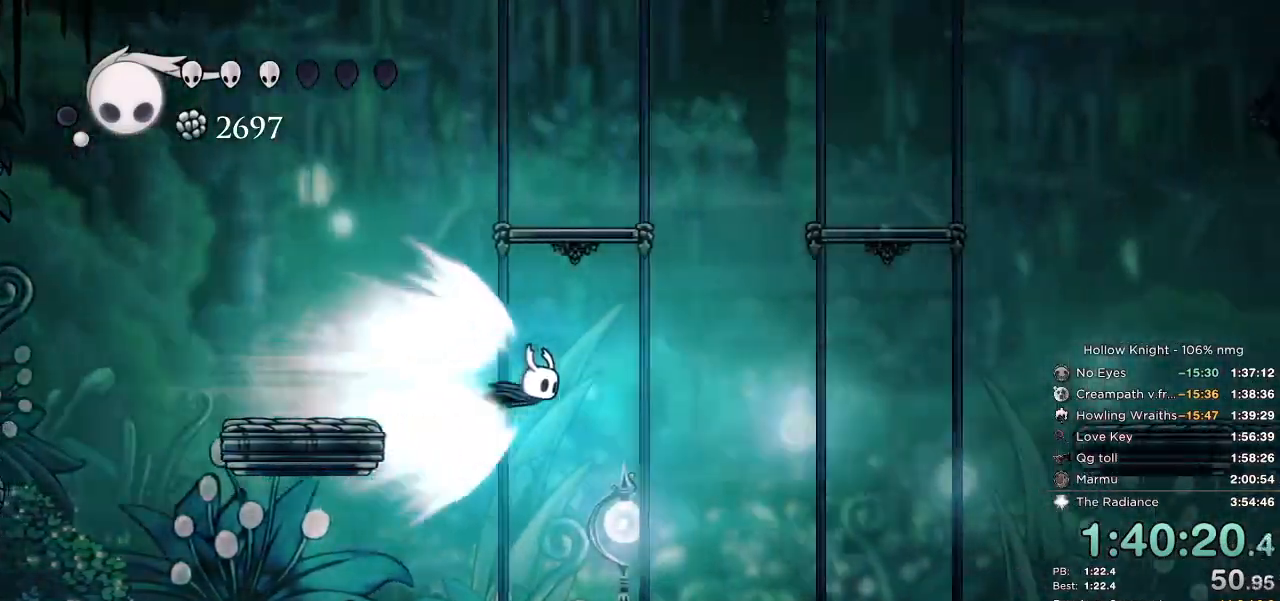
{"keys": ["right"], "events": [[334, "jump", "down"], [384, "right", "down"], [467, "jump", "up"]]}
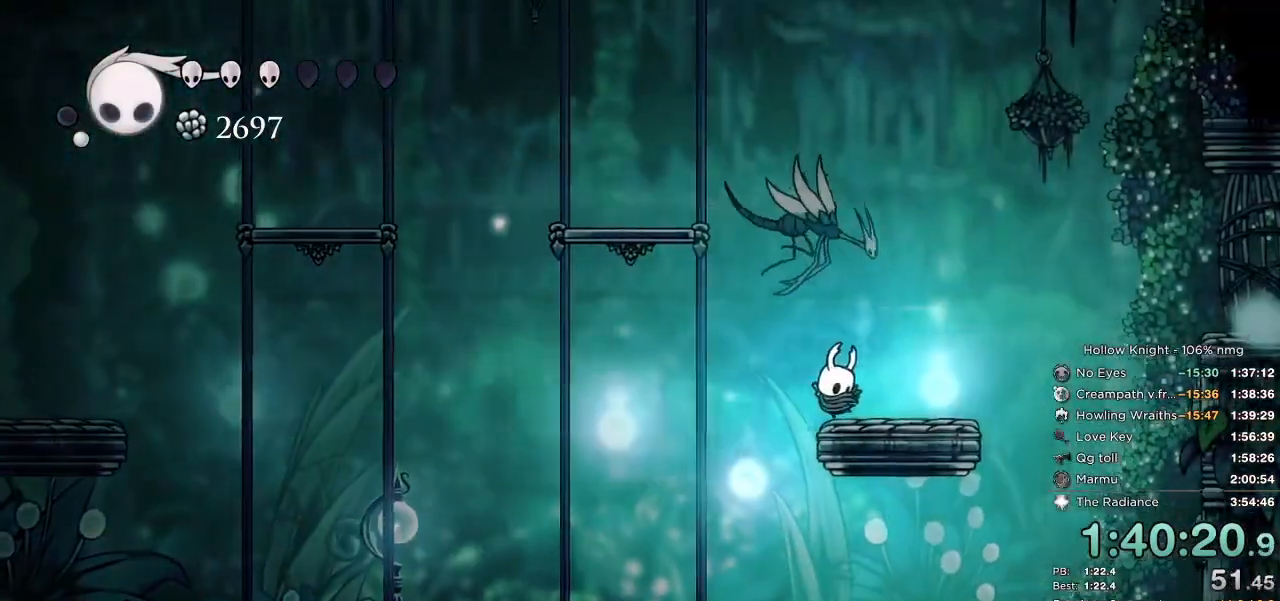
{"keys": ["cast"], "events": [[284, "left", "down"], [317, "right", "up"], [400, "left", "up"], [450, "cast", "down"]]}
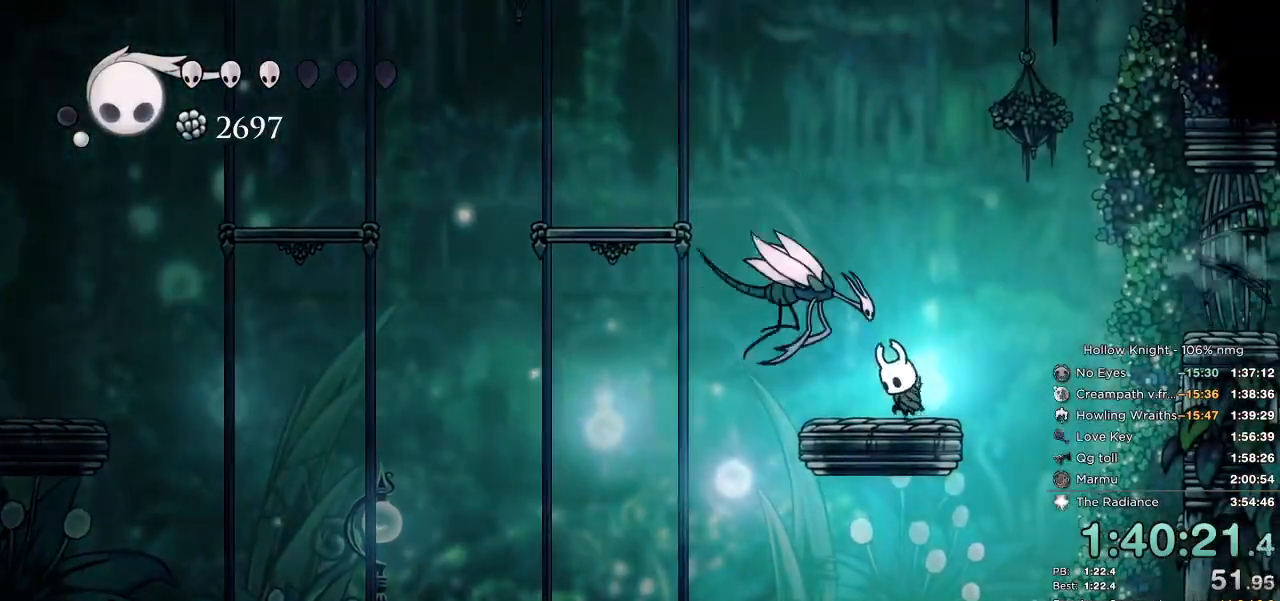
{"keys": ["left"], "events": [[50, "cast", "up"], [217, "left", "down"]]}
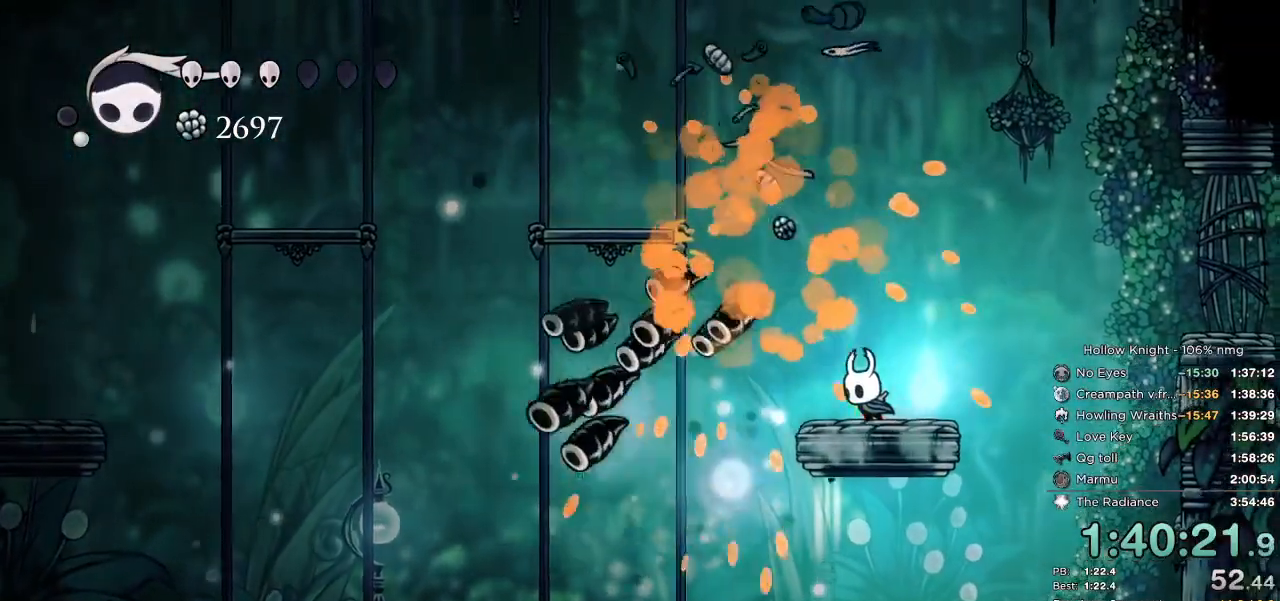
{"keys": ["left"], "events": [[84, "jump", "down"], [434, "jump", "up"]]}
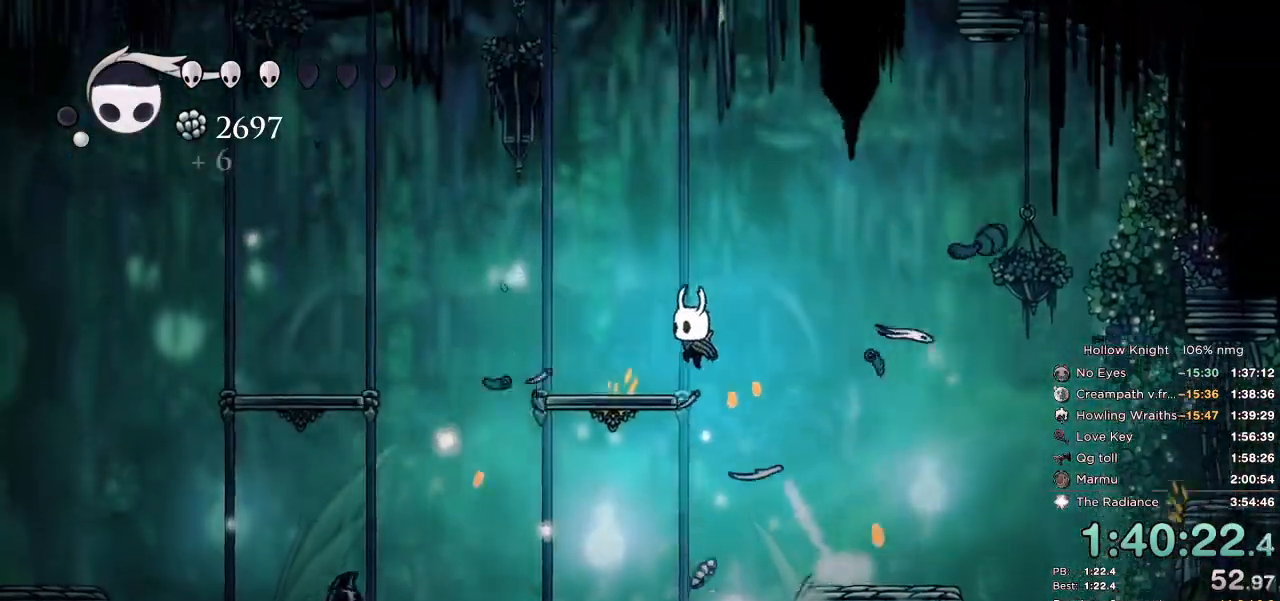
{"keys": ["left"], "events": [[200, "jump", "down"], [267, "dash", "down"], [284, "jump", "up"], [367, "dash", "up"]]}
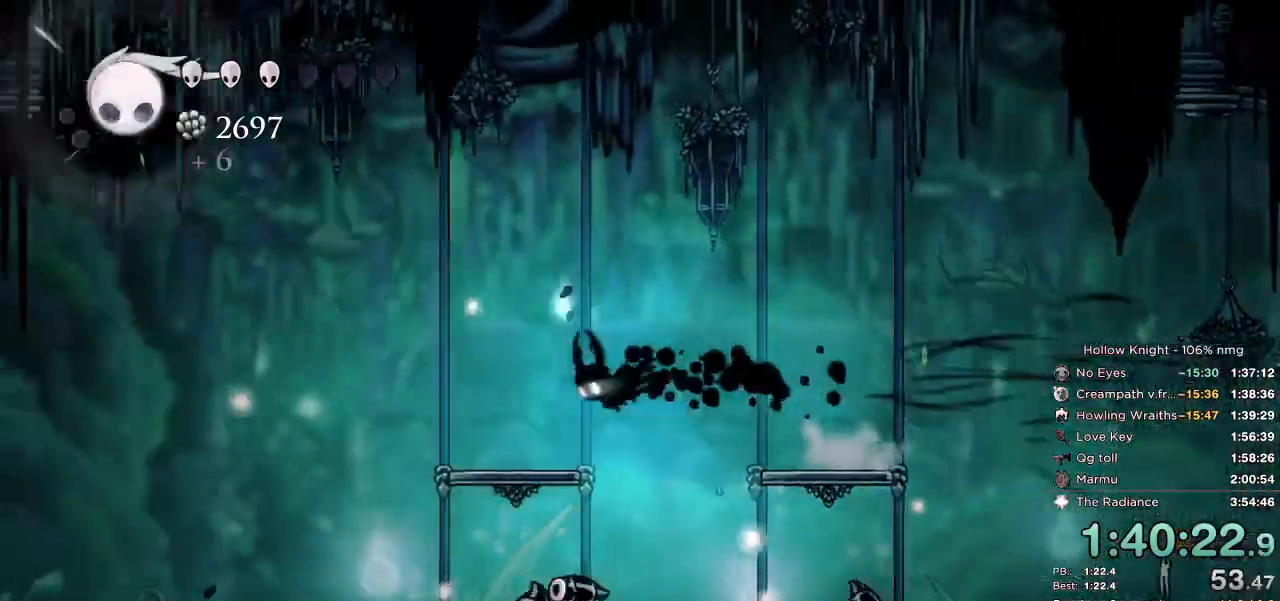
{"keys": ["cast"], "events": [[350, "left", "up"], [467, "cast", "down"]]}
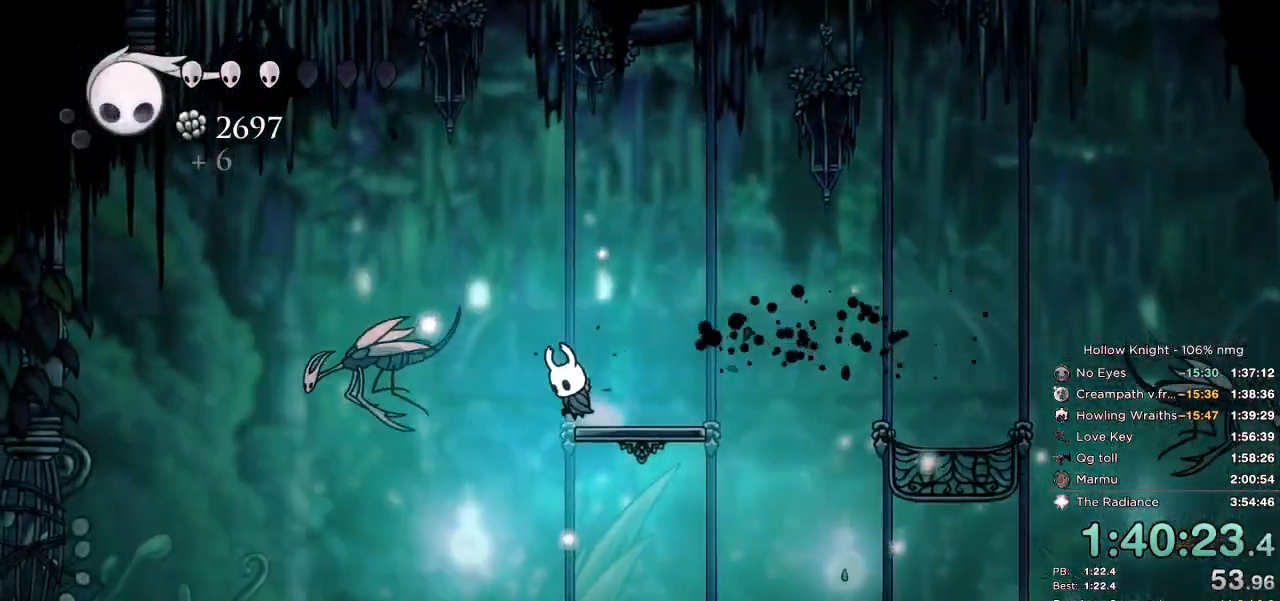
{"keys": ["jump", "right"], "events": [[50, "cast", "up"], [200, "right", "down"], [467, "jump", "down"]]}
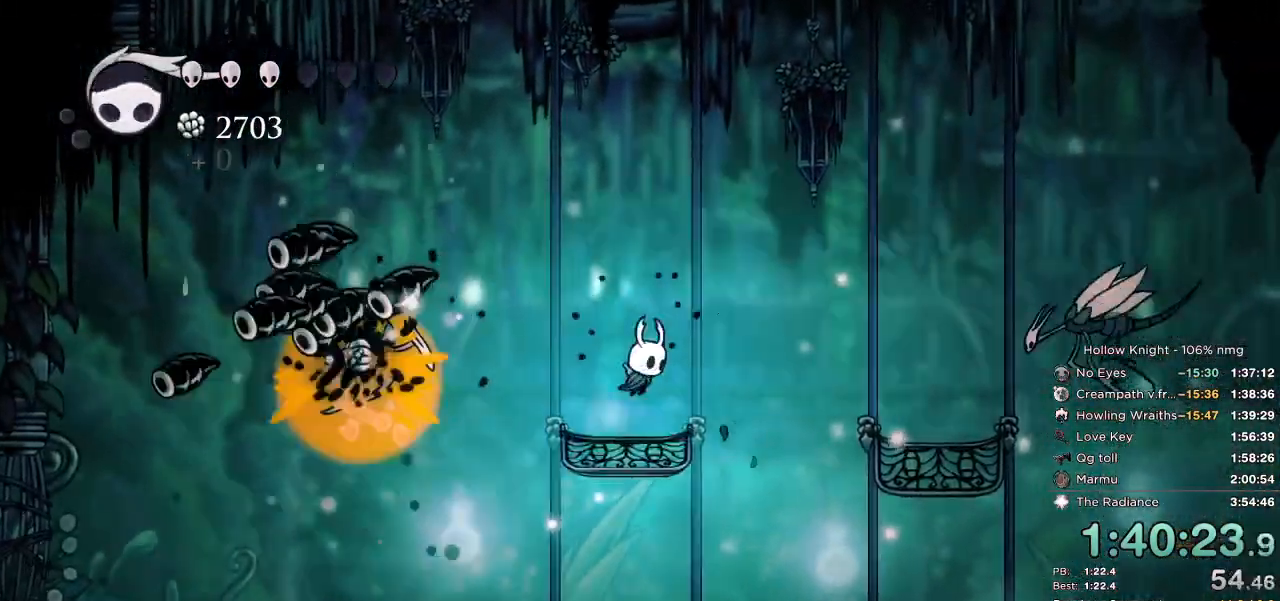
{"keys": ["cast", "right"], "events": [[217, "jump", "up"], [484, "cast", "down"]]}
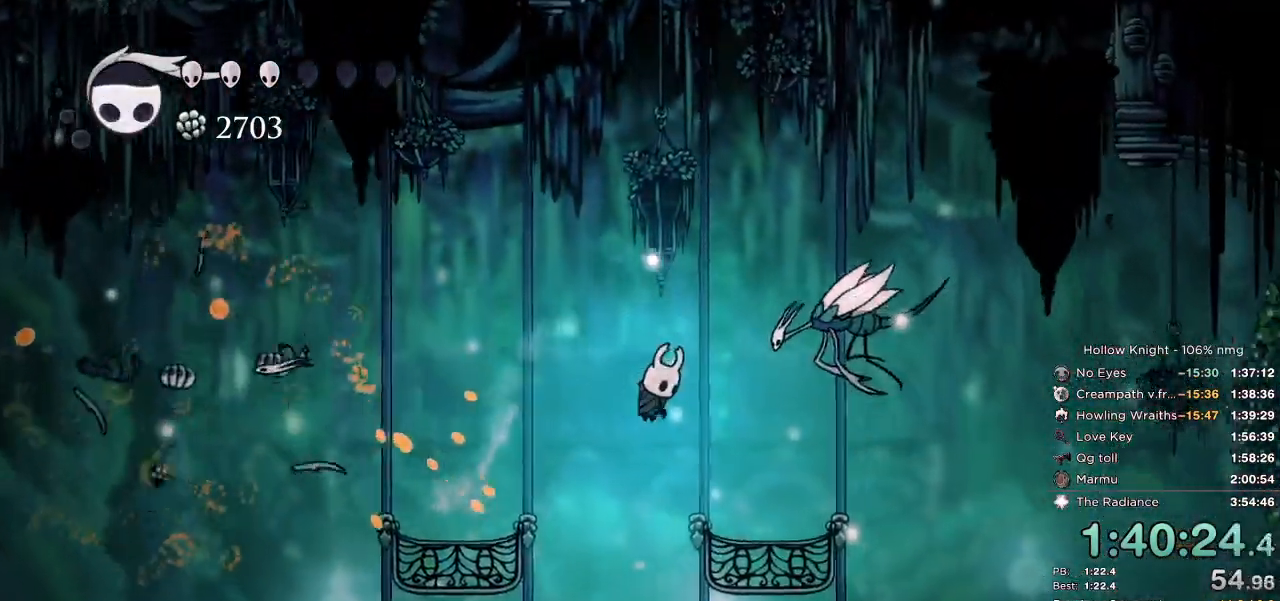
{"keys": ["right"], "events": [[84, "cast", "up"]]}
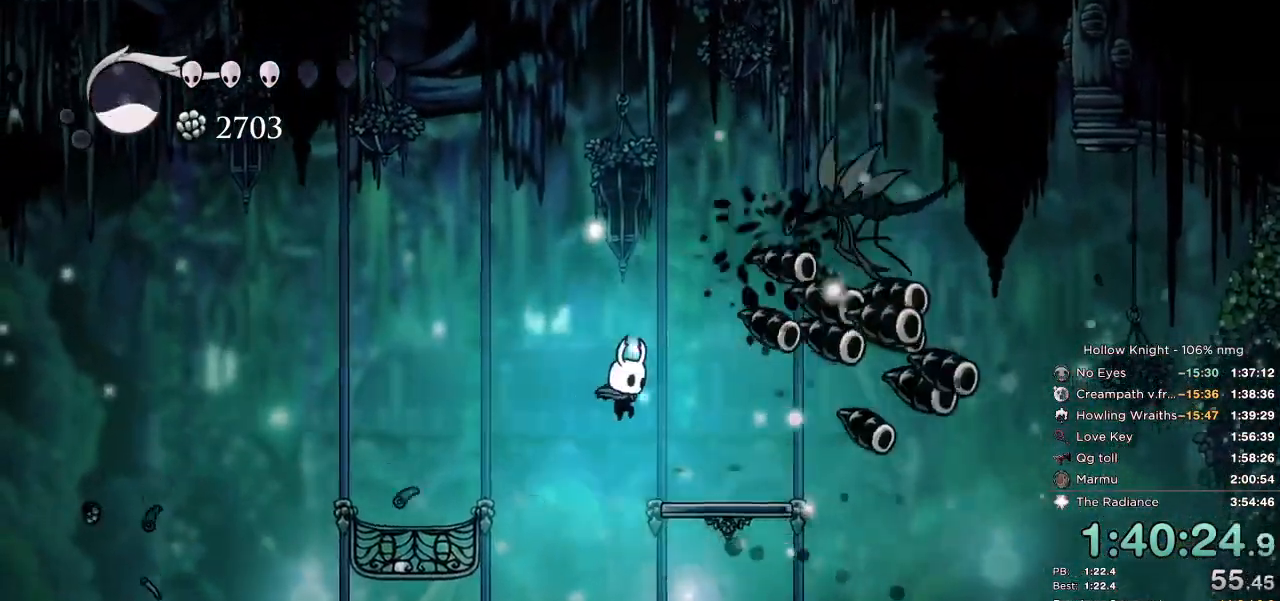
{"keys": ["right"], "events": [[17, "dash", "down"], [167, "dash", "up"]]}
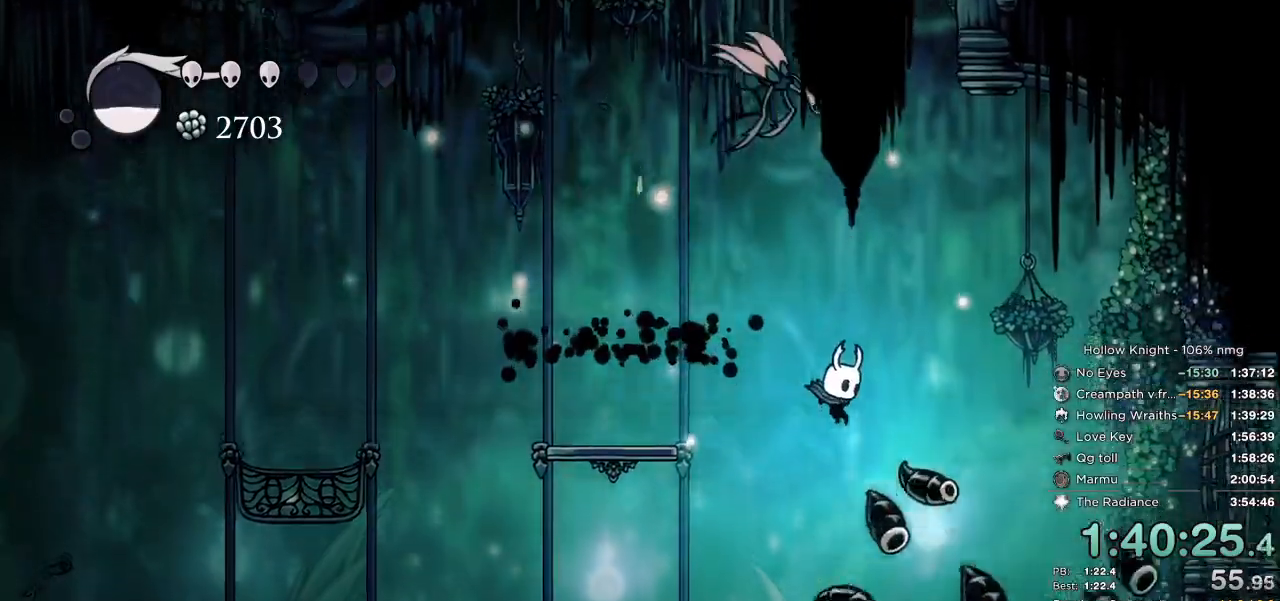
{"keys": ["jump", "right", "up"], "events": [[134, "right", "up"], [150, "left", "down"], [267, "jump", "down"], [384, "up", "down"], [484, "left", "up"], [500, "right", "down"]]}
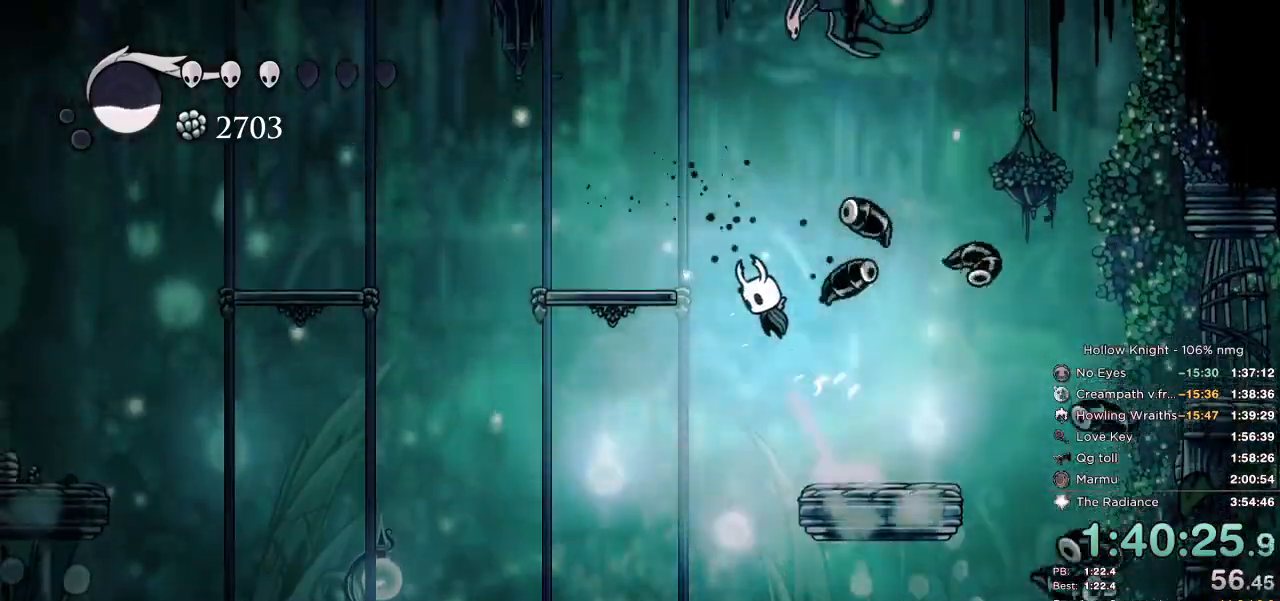
{"keys": ["right", "up"], "events": [[200, "nail", "down"], [367, "jump", "up"], [384, "nail", "up"]]}
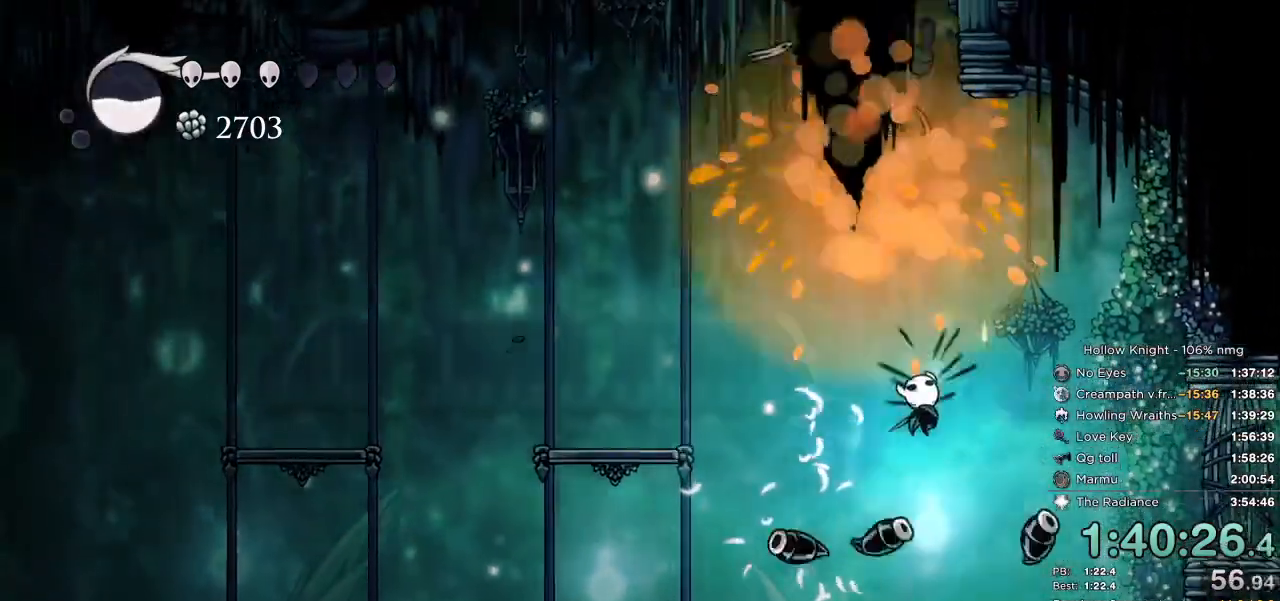
{"keys": ["left"], "events": [[17, "dash", "down"], [50, "up", "up"], [117, "dash", "up"], [434, "left", "down"], [484, "right", "up"]]}
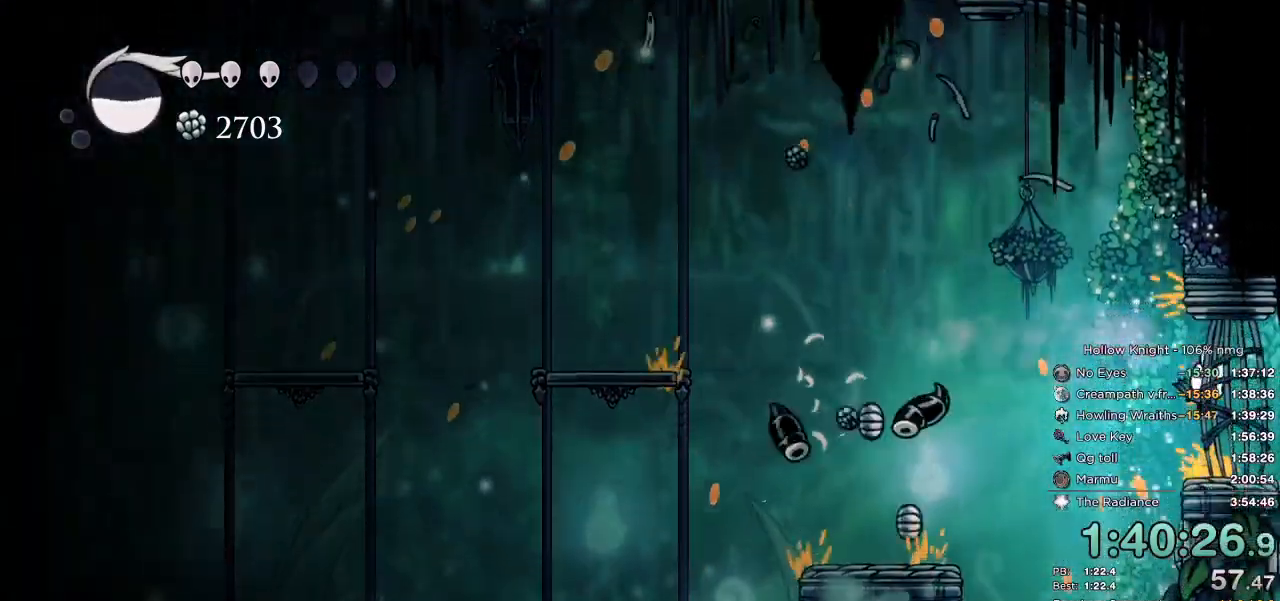
{"keys": ["jump", "right"], "events": [[50, "dash", "down"], [167, "dash", "up"], [400, "jump", "down"], [417, "right", "down"], [450, "left", "up"]]}
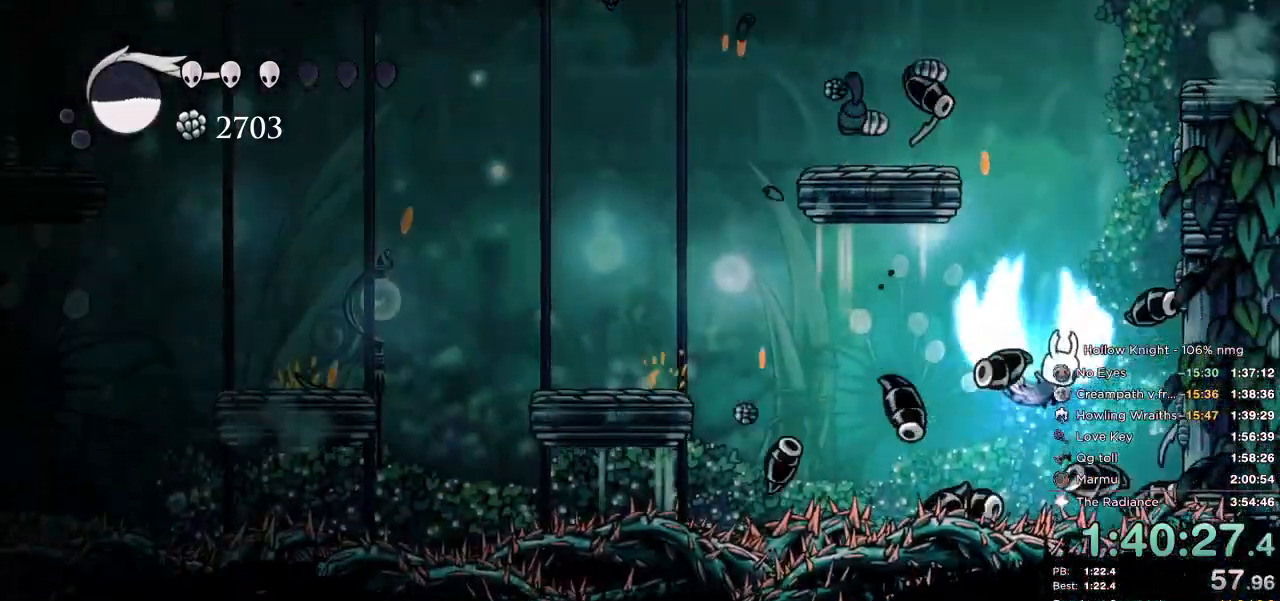
{"keys": ["jump", "left"], "events": [[317, "jump", "up"], [400, "jump", "down"], [400, "left", "down"], [434, "right", "up"]]}
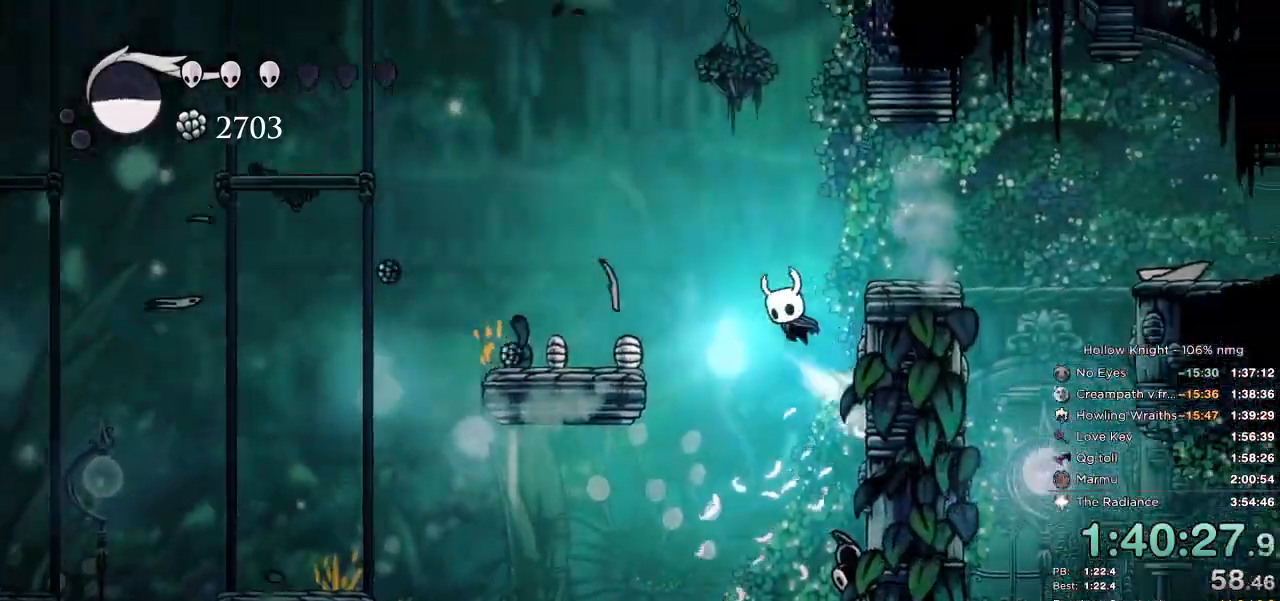
{"keys": ["left"], "events": [[134, "jump", "up"]]}
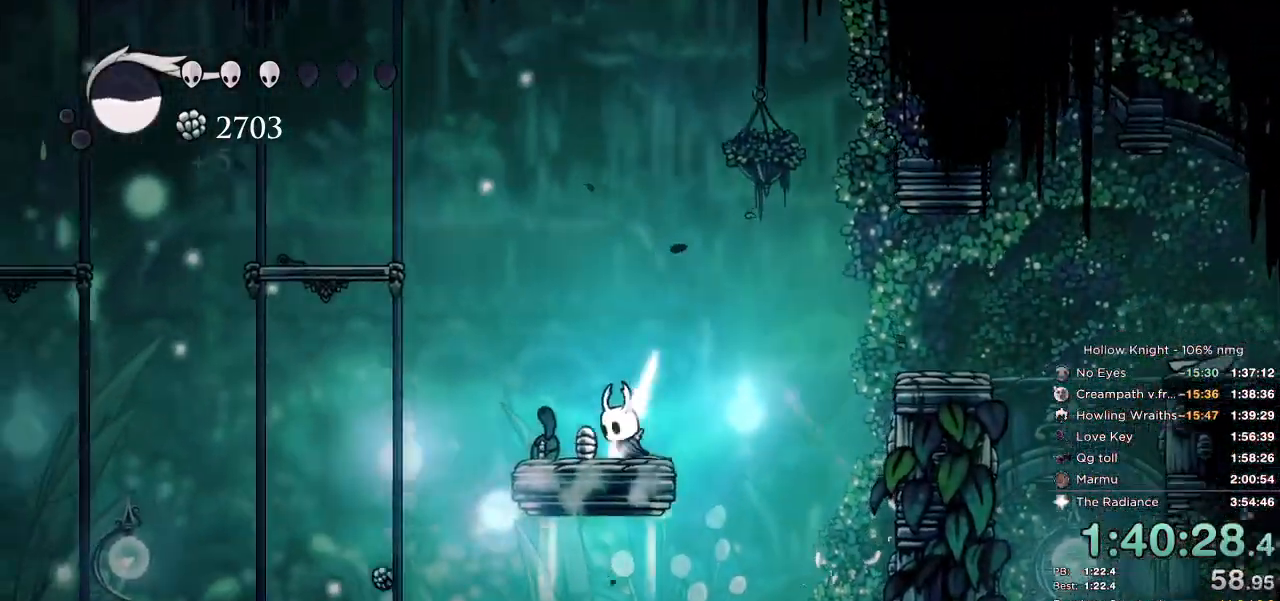
{"keys": ["jump", "right"], "events": [[117, "right", "down"], [134, "jump", "down"], [150, "left", "up"], [184, "dash", "down"], [234, "jump", "up"], [300, "dash", "up"], [484, "jump", "down"]]}
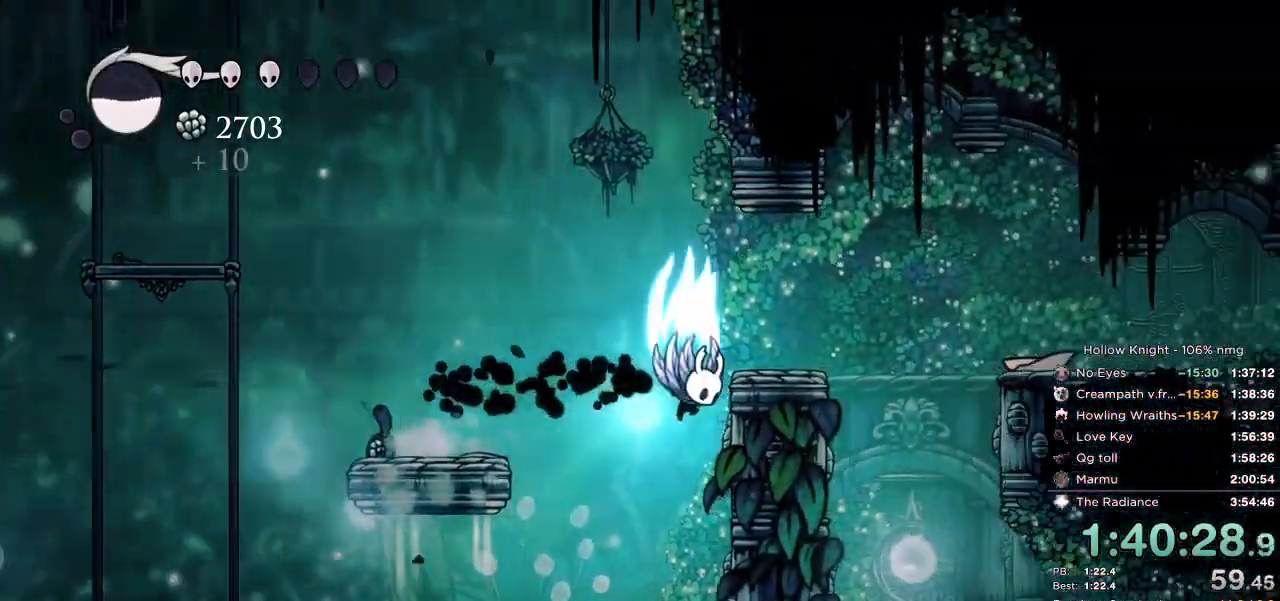
{"keys": ["right"], "events": [[184, "jump", "up"]]}
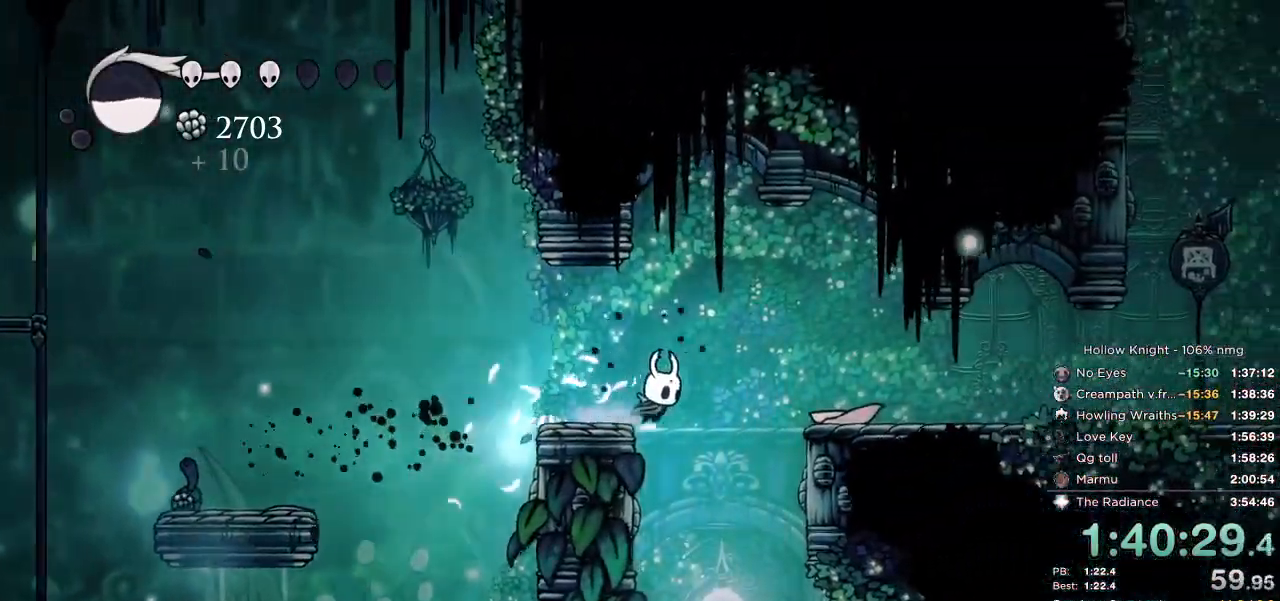
{"keys": ["right"], "events": []}
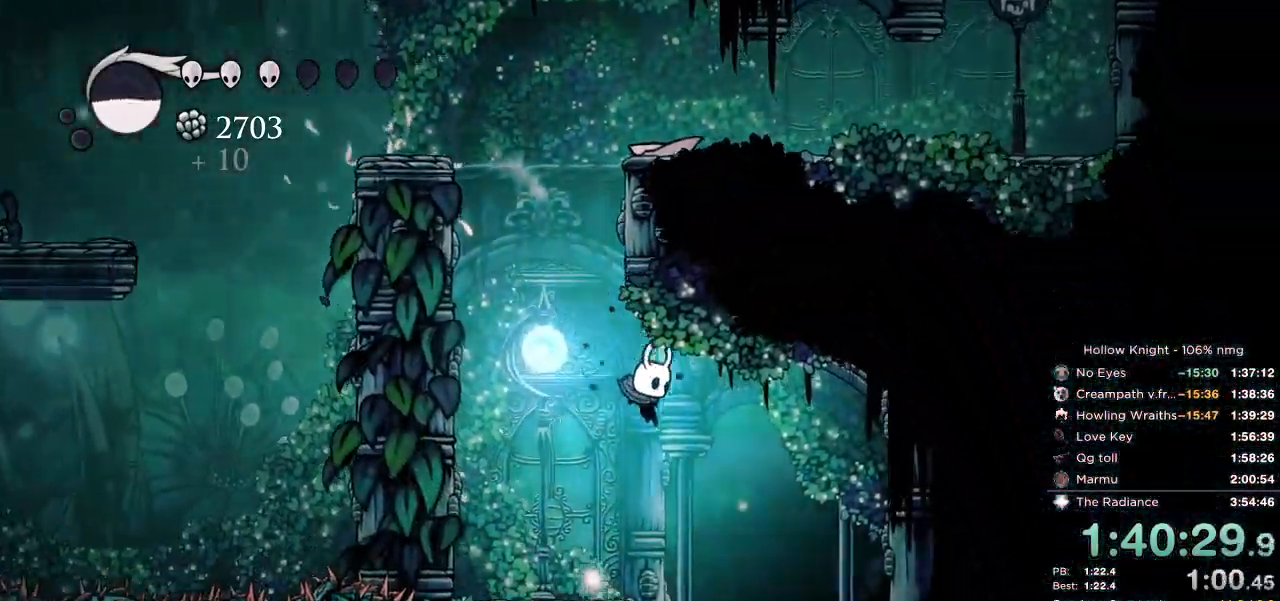
{"keys": ["left"], "events": [[150, "right", "up"], [267, "left", "down"]]}
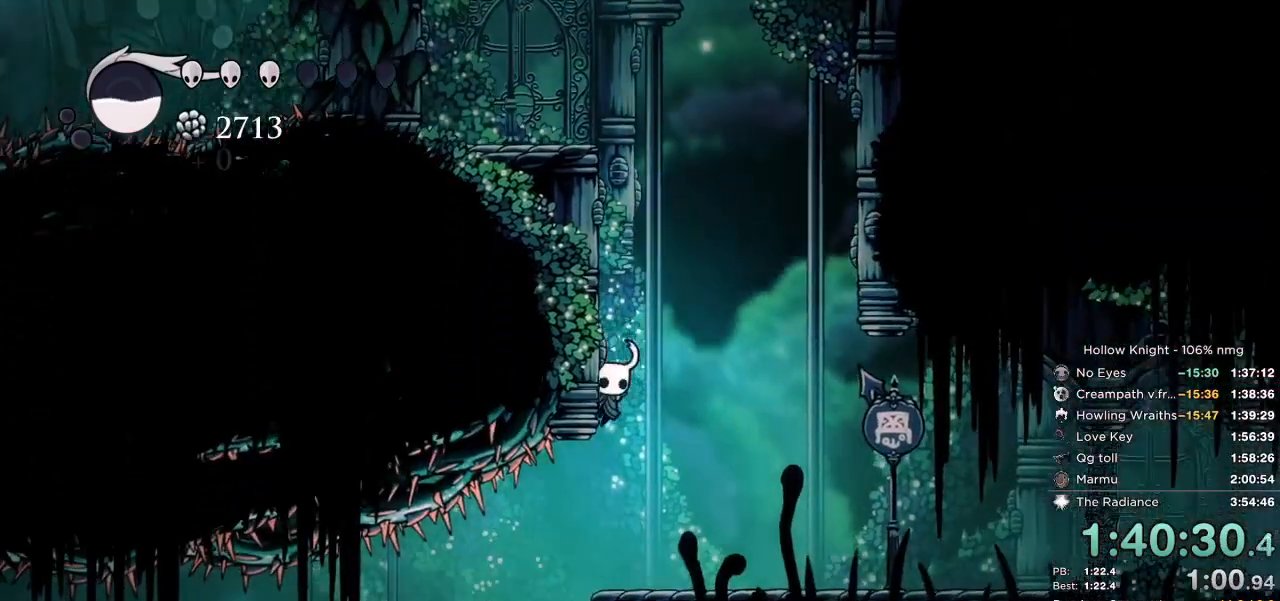
{"keys": [], "events": [[500, "left", "up"]]}
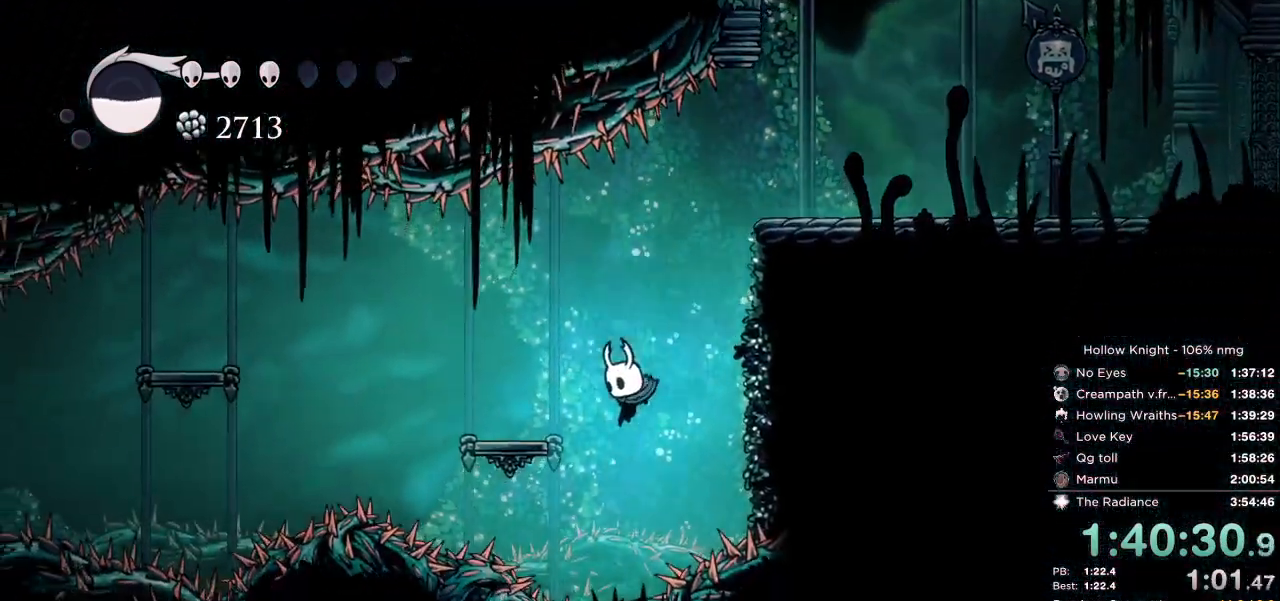
{"keys": ["jump"], "events": [[17, "dash", "down"], [117, "dash", "up"], [250, "right", "down"], [300, "jump", "down"], [484, "right", "up"]]}
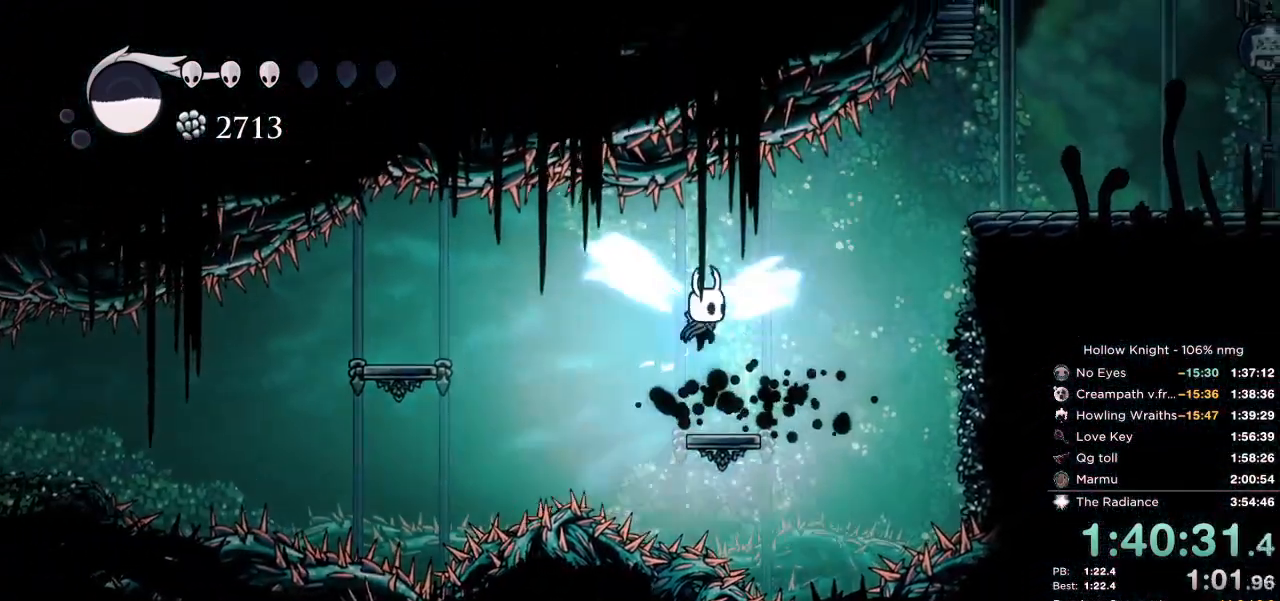
{"keys": ["left"], "events": [[50, "left", "down"], [84, "jump", "up"], [150, "left", "up"], [484, "left", "down"]]}
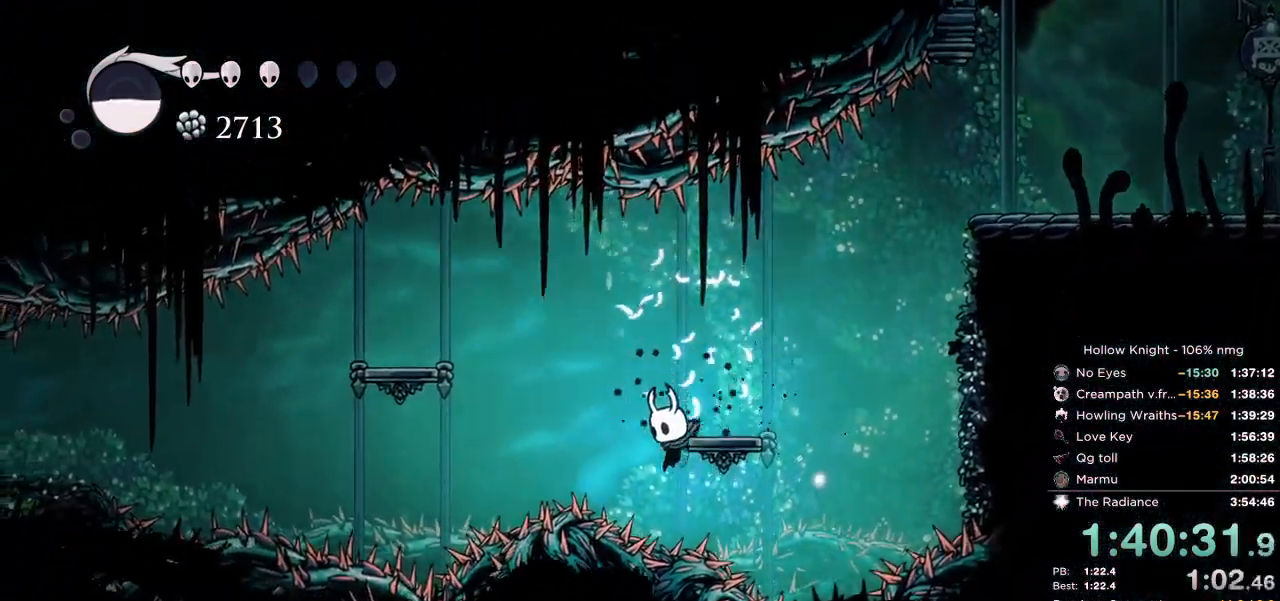
{"keys": [], "events": [[100, "left", "up"]]}
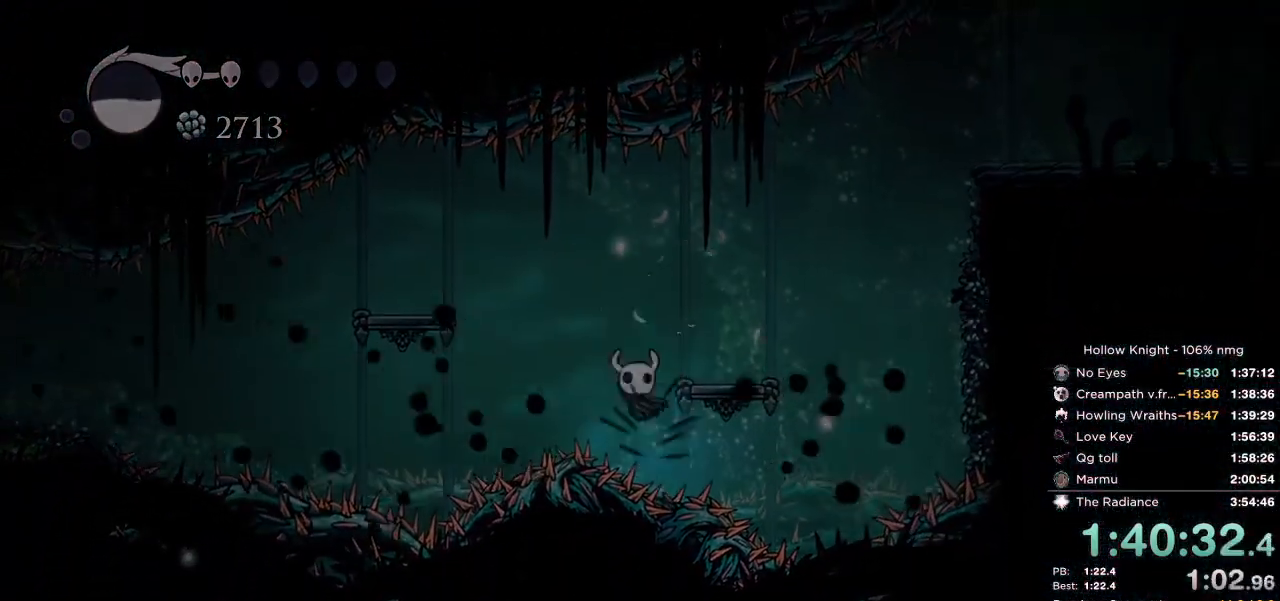
{"keys": [], "events": []}